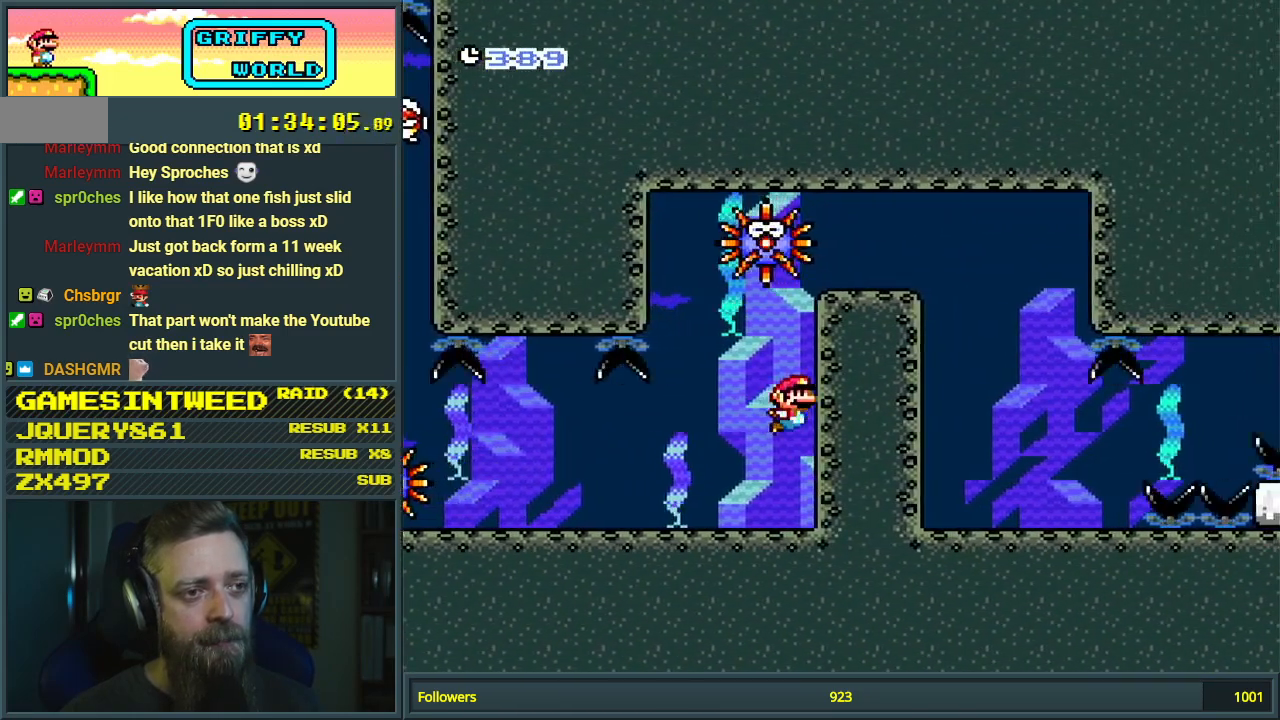
Gameplay with a controller (Nintendo layout); each line is a JSON object with the inputs held at the frame after it. "events" lists button and stick changes between this image and that frame as [ms after this image, input, new state], when the widget could be followed in between. Not read: L3 R3.
{"buttons": ["DPAD_UP", "DPAD_RIGHT"], "events": [[83, "B", "up"], [83, "DPAD_DOWN", "up"], [150, "DPAD_UP", "down"], [183, "B", "down"], [283, "B", "up"], [367, "B", "down"], [467, "B", "up"]]}
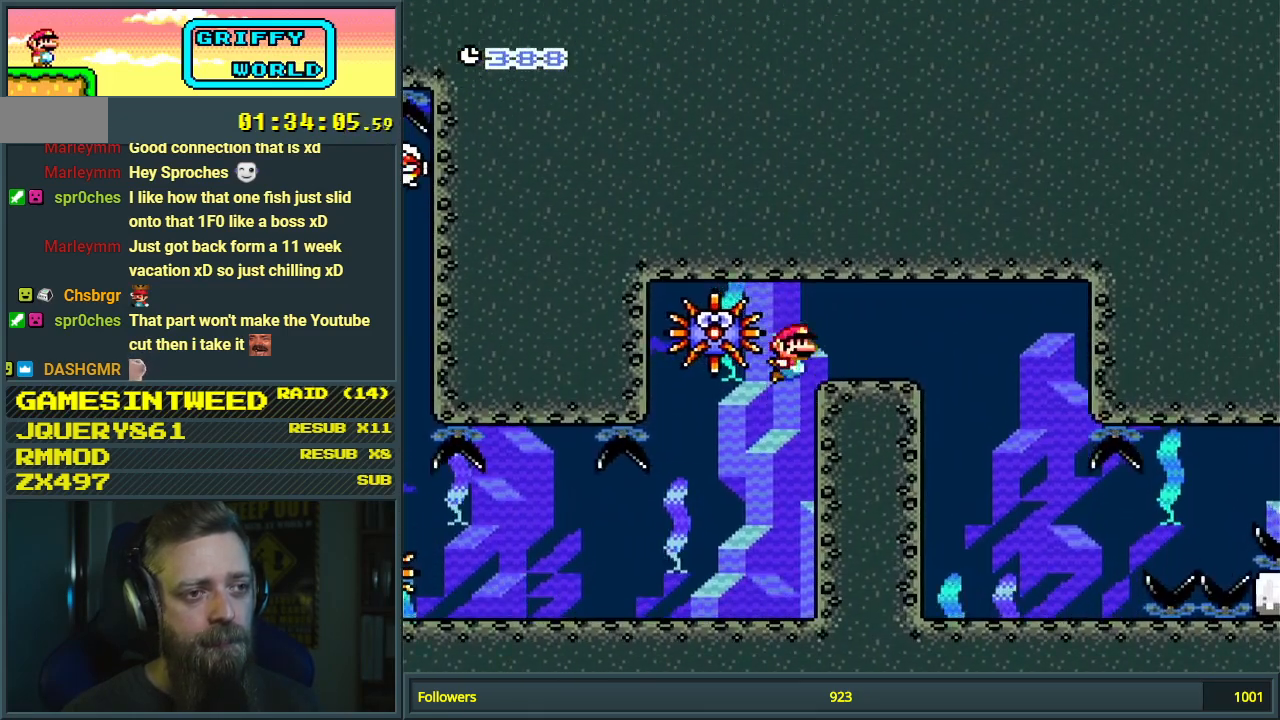
{"buttons": ["DPAD_DOWN", "DPAD_RIGHT"], "events": [[17, "DPAD_UP", "up"], [33, "B", "down"], [67, "DPAD_DOWN", "down"], [133, "B", "up"]]}
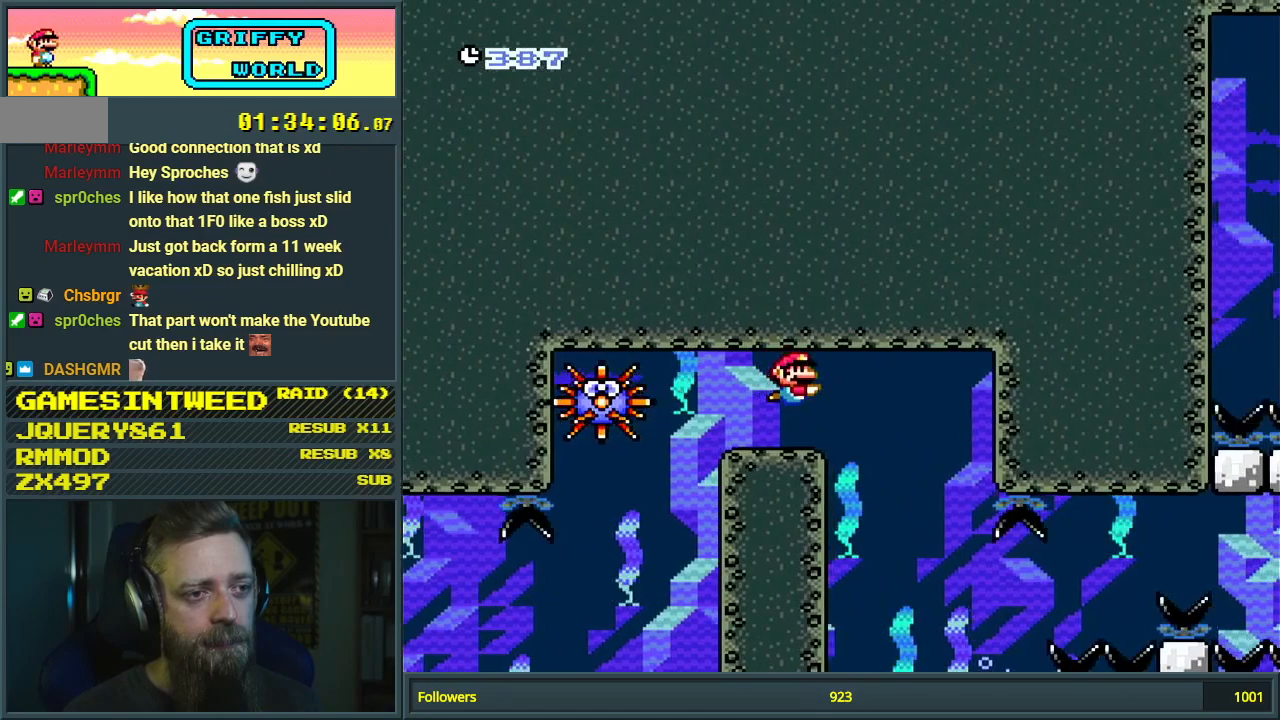
{"buttons": [], "events": [[133, "DPAD_DOWN", "up"], [283, "DPAD_RIGHT", "up"]]}
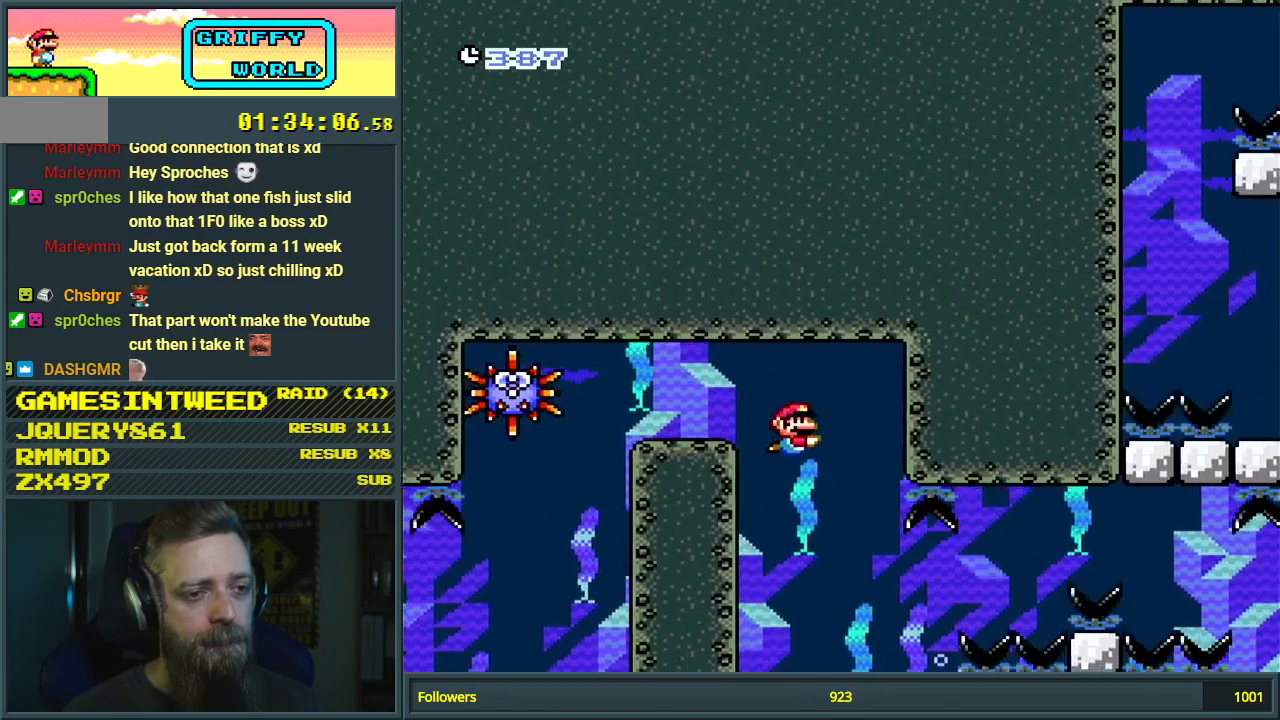
{"buttons": ["B", "DPAD_DOWN", "DPAD_RIGHT"], "events": [[17, "DPAD_RIGHT", "down"], [467, "DPAD_DOWN", "down"], [500, "B", "down"]]}
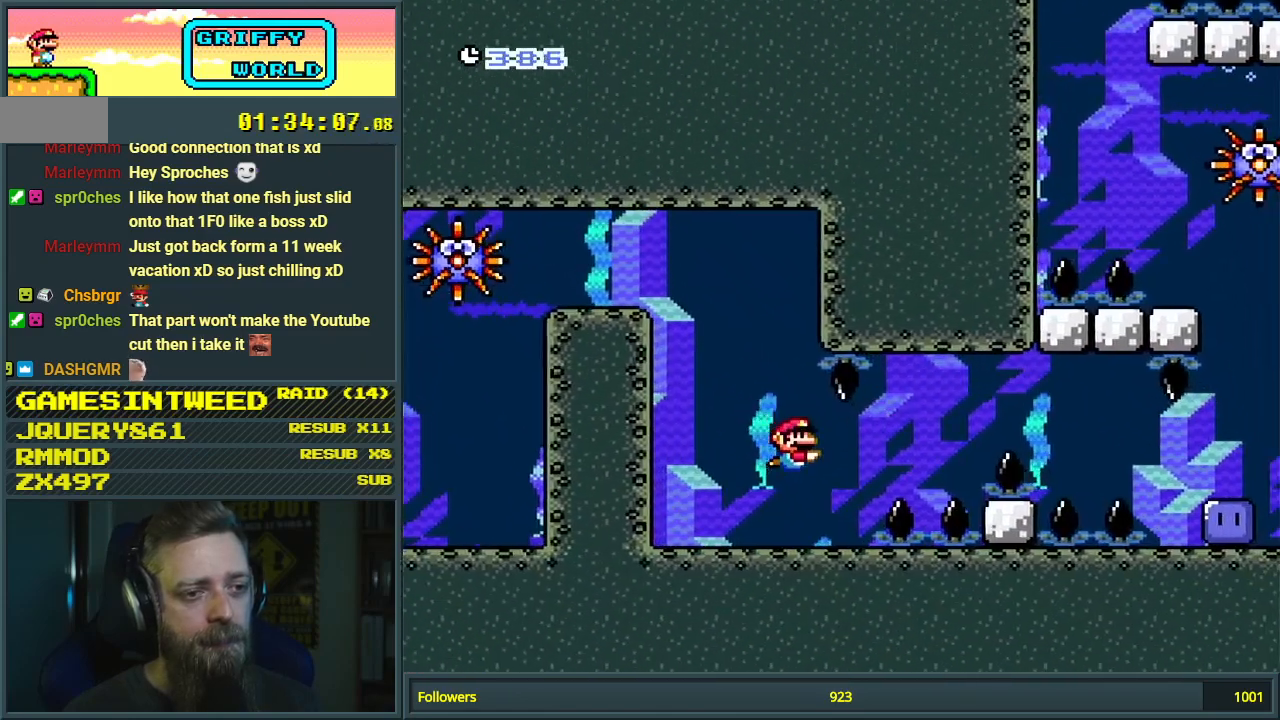
{"buttons": ["B", "DPAD_DOWN", "DPAD_RIGHT"], "events": [[117, "B", "up"], [183, "B", "down"], [250, "B", "up"], [317, "B", "down"], [400, "B", "up"], [483, "B", "down"]]}
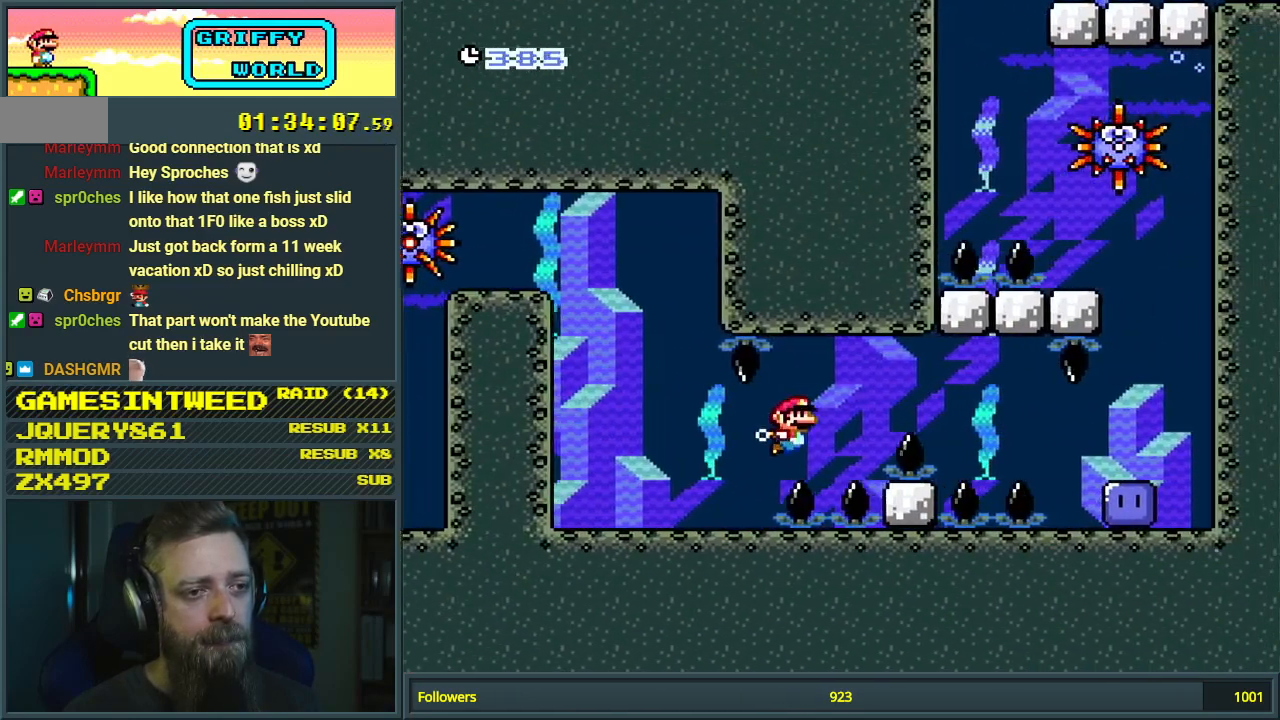
{"buttons": ["DPAD_DOWN", "DPAD_RIGHT"], "events": [[67, "B", "up"], [133, "B", "down"], [250, "B", "up"], [333, "B", "down"], [483, "B", "up"]]}
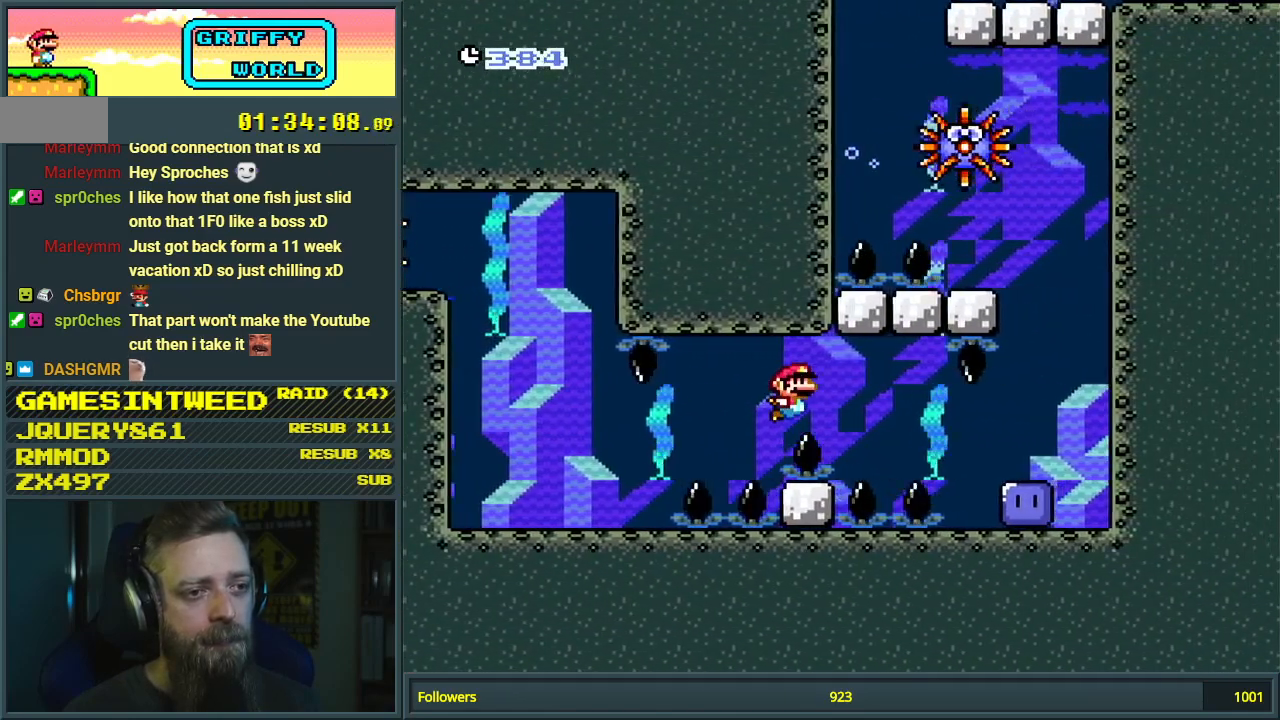
{"buttons": ["DPAD_DOWN", "DPAD_RIGHT"], "events": []}
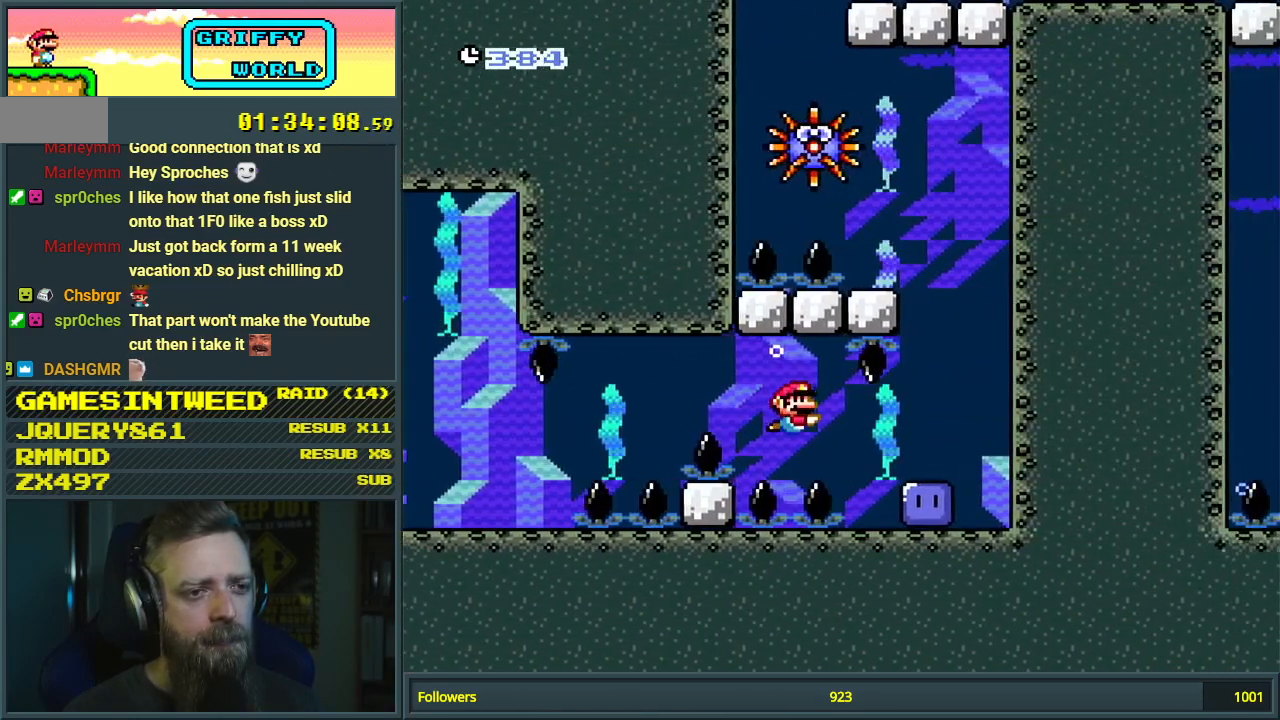
{"buttons": [], "events": [[200, "B", "down"], [283, "B", "up"], [467, "DPAD_RIGHT", "up"], [483, "DPAD_DOWN", "up"]]}
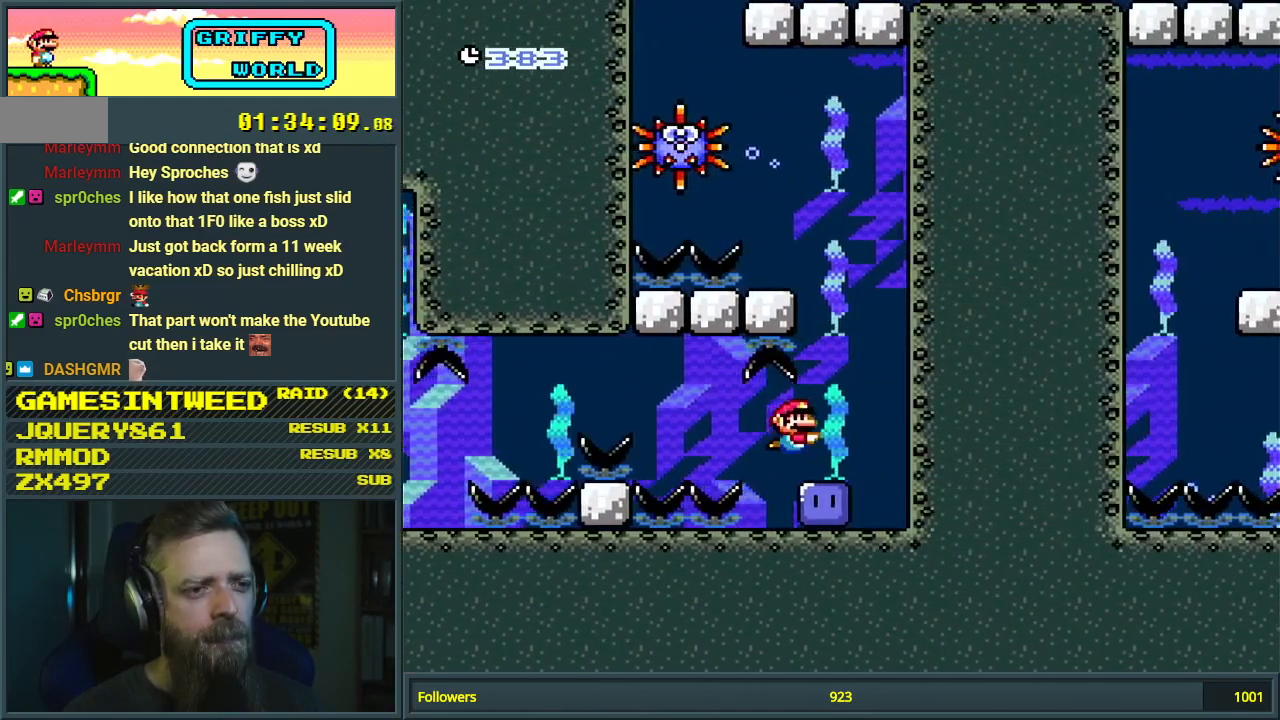
{"buttons": [], "events": [[300, "DPAD_RIGHT", "down"], [367, "DPAD_RIGHT", "up"]]}
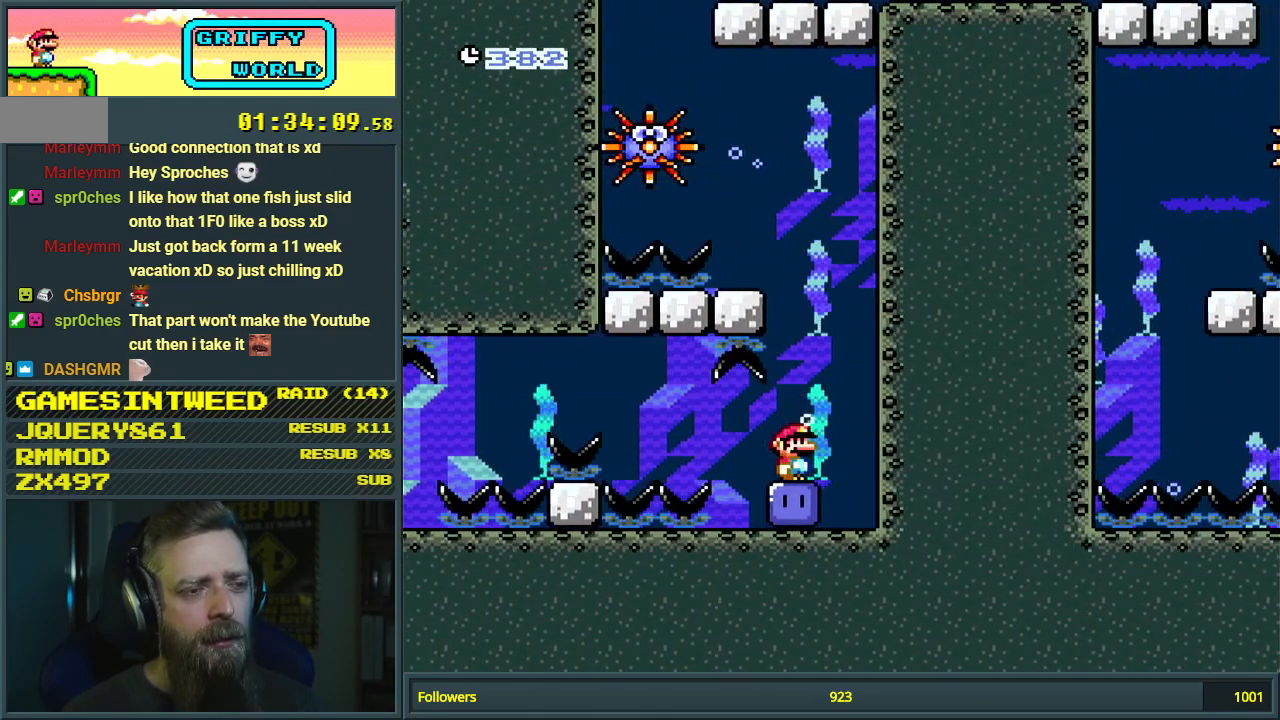
{"buttons": [], "events": []}
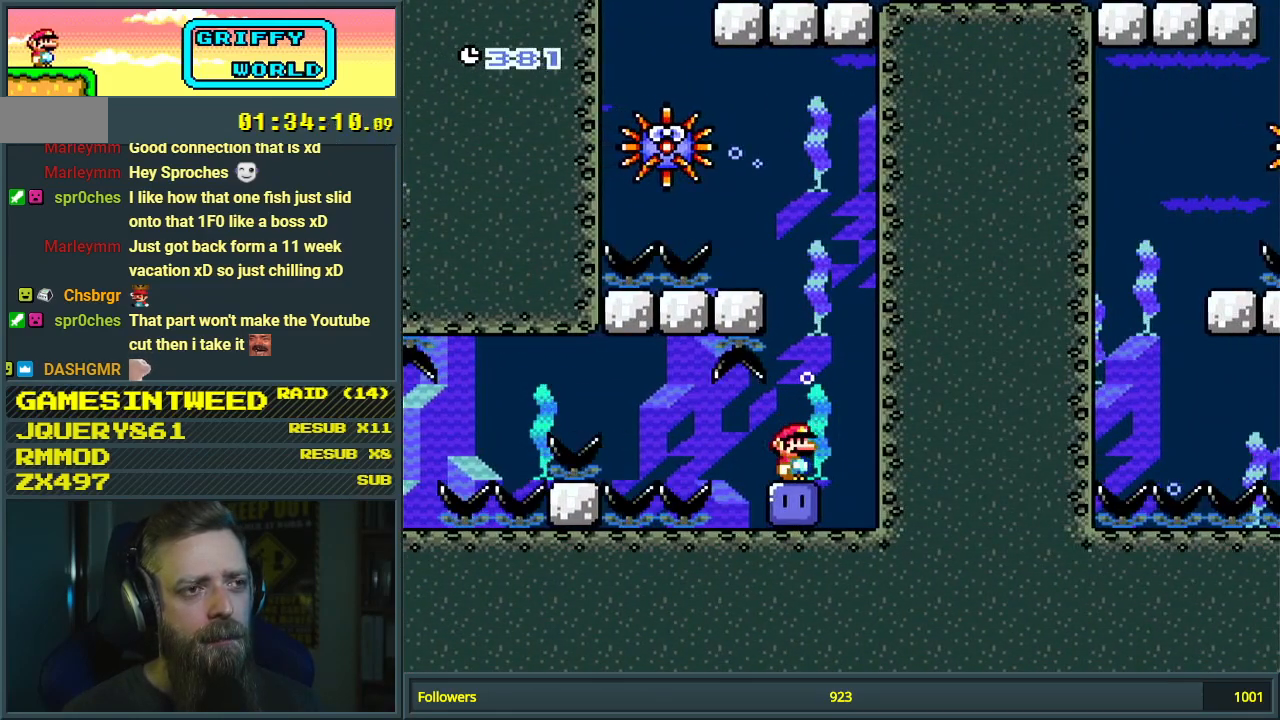
{"buttons": ["Y"], "events": [[83, "Y", "down"], [133, "DPAD_RIGHT", "down"], [167, "DPAD_RIGHT", "up"]]}
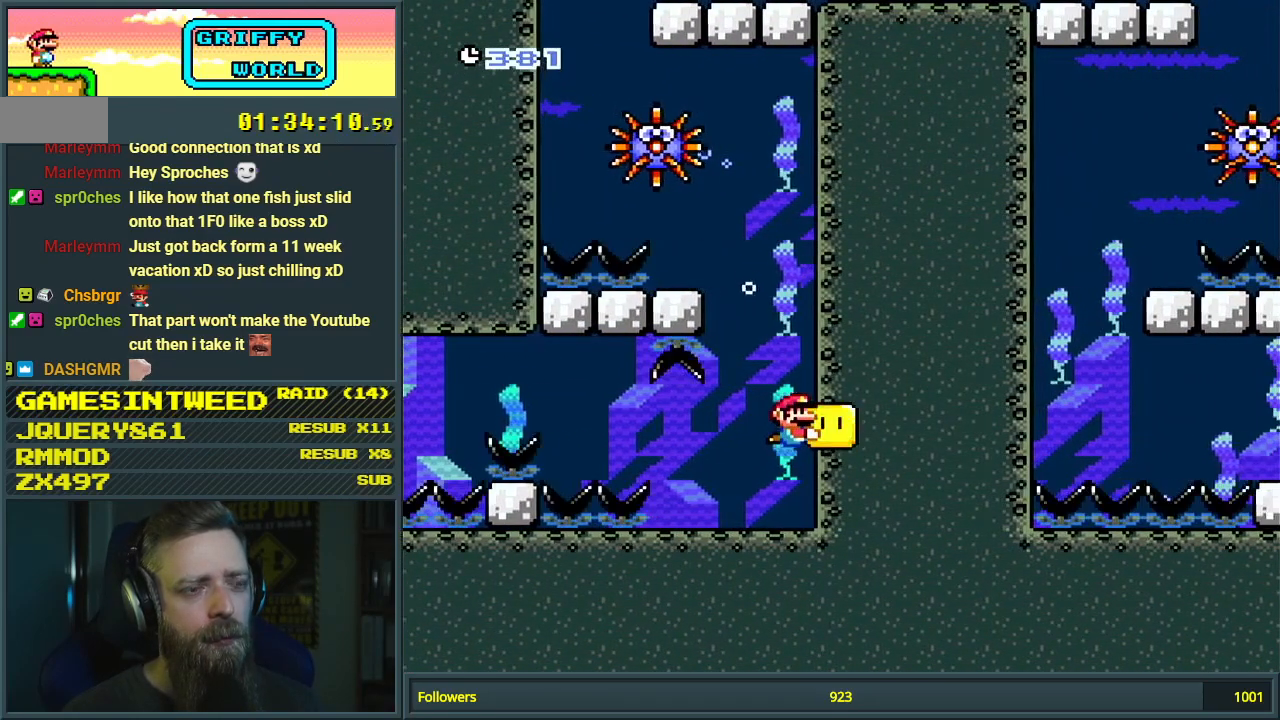
{"buttons": ["Y"], "events": []}
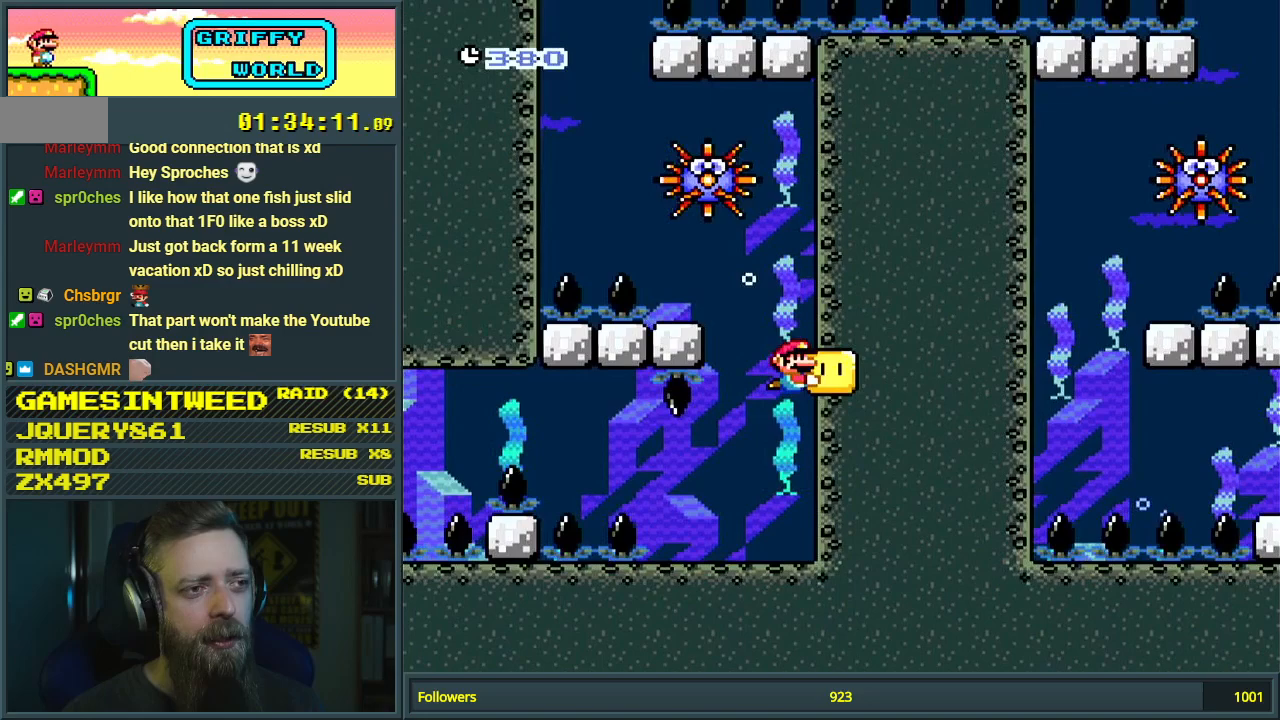
{"buttons": ["Y"], "events": [[33, "DPAD_LEFT", "down"], [133, "DPAD_LEFT", "up"]]}
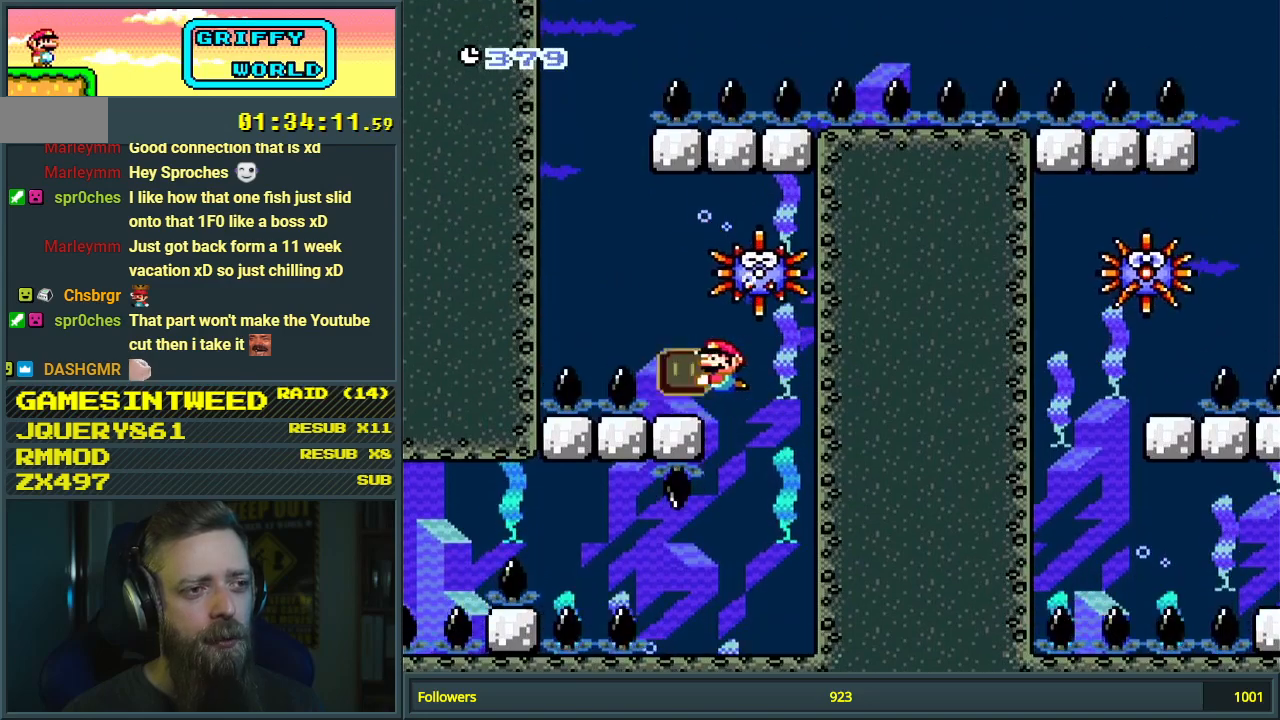
{"buttons": ["Y"], "events": []}
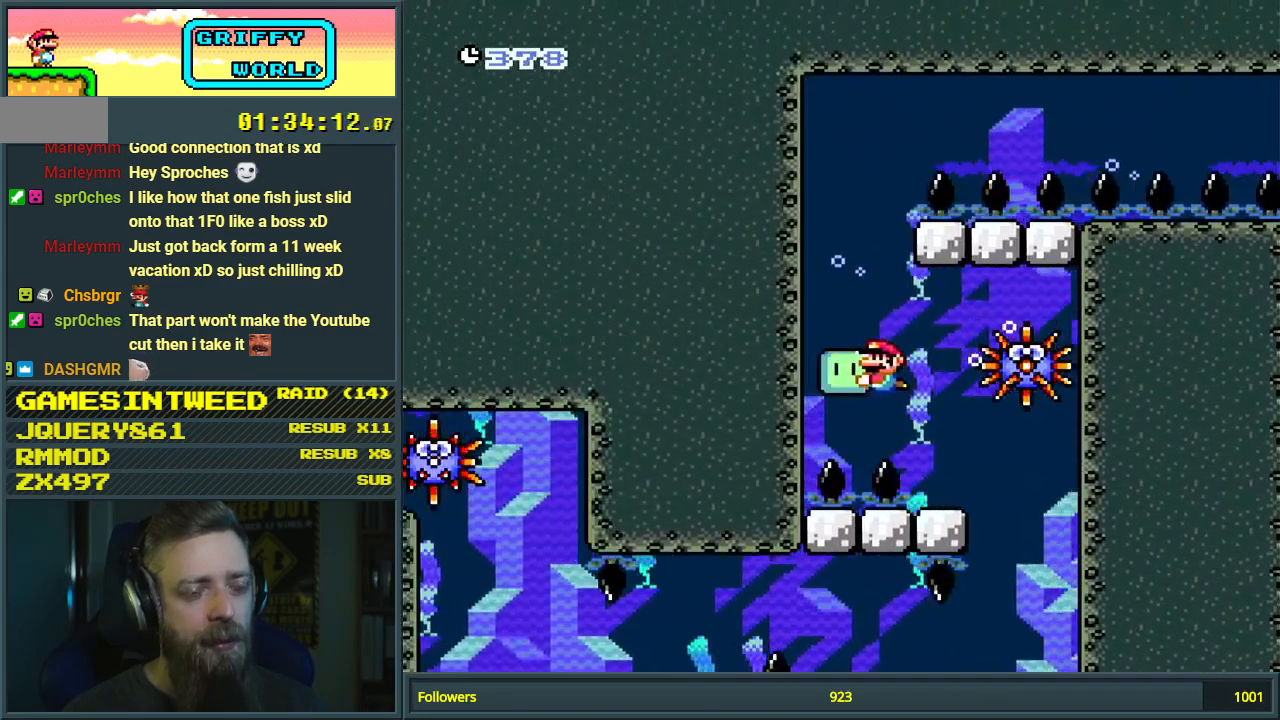
{"buttons": ["Y"], "events": []}
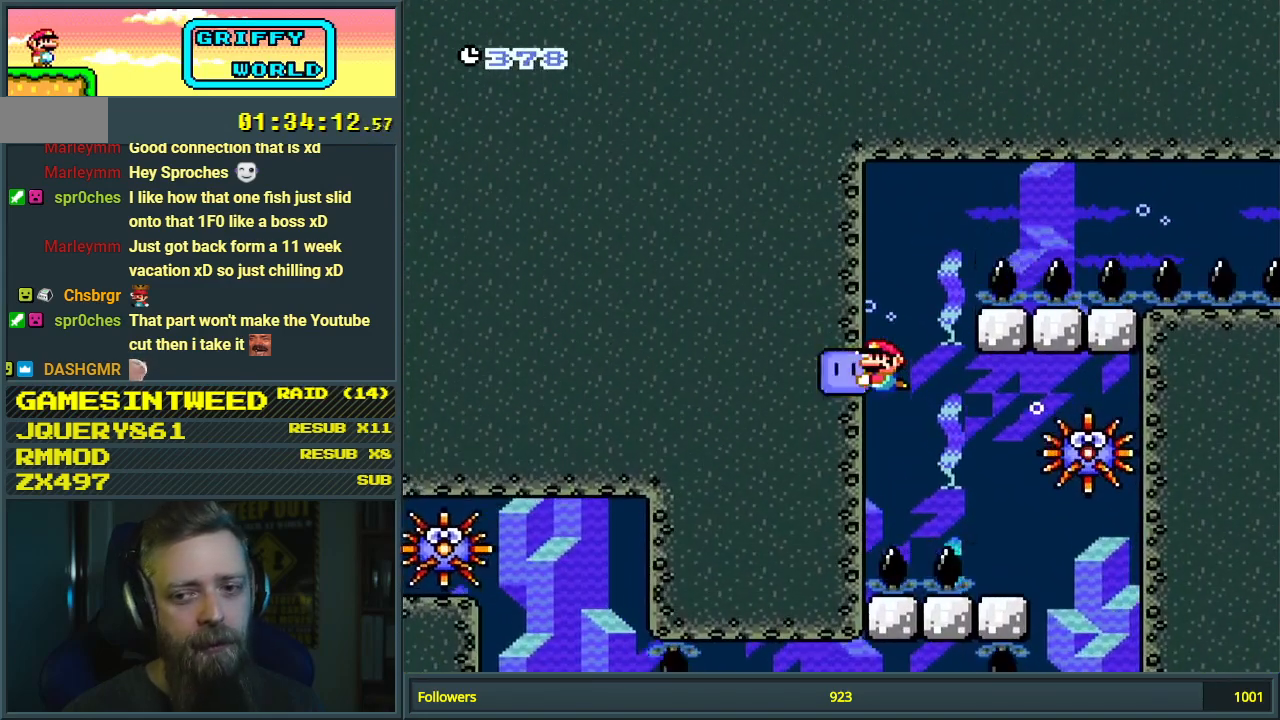
{"buttons": ["Y"], "events": []}
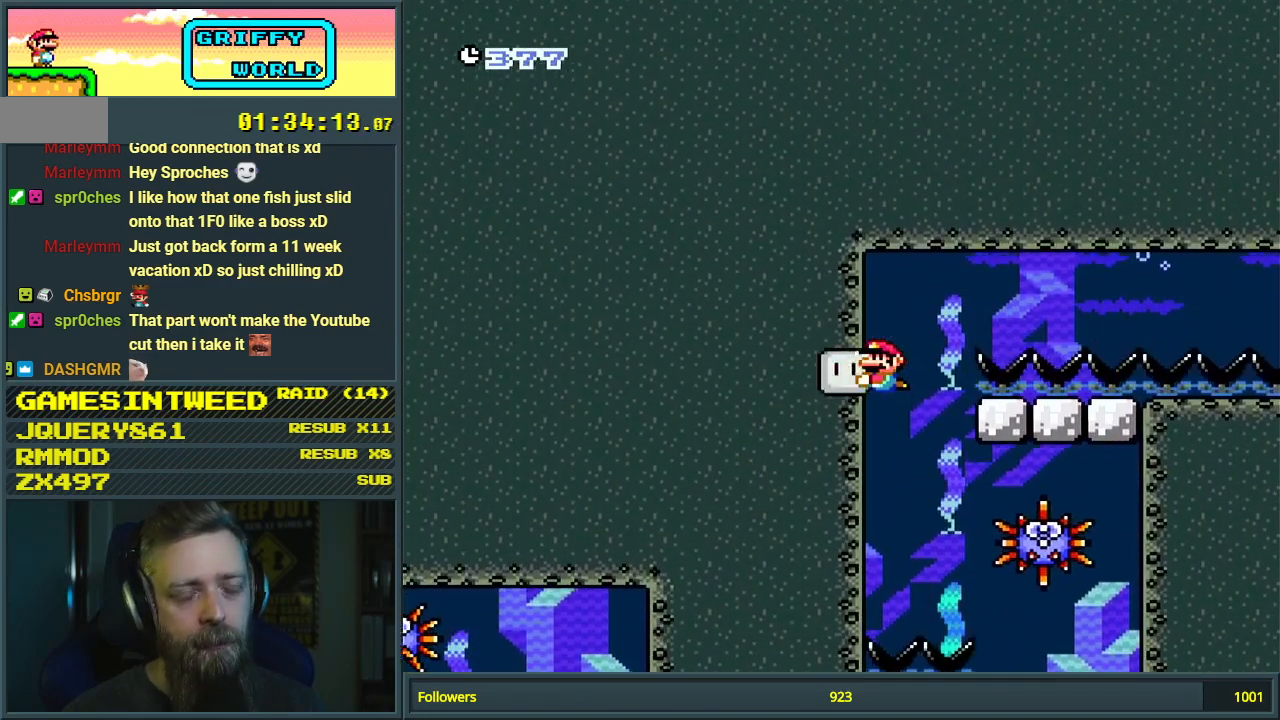
{"buttons": ["Y", "DPAD_RIGHT"], "events": [[100, "DPAD_RIGHT", "down"]]}
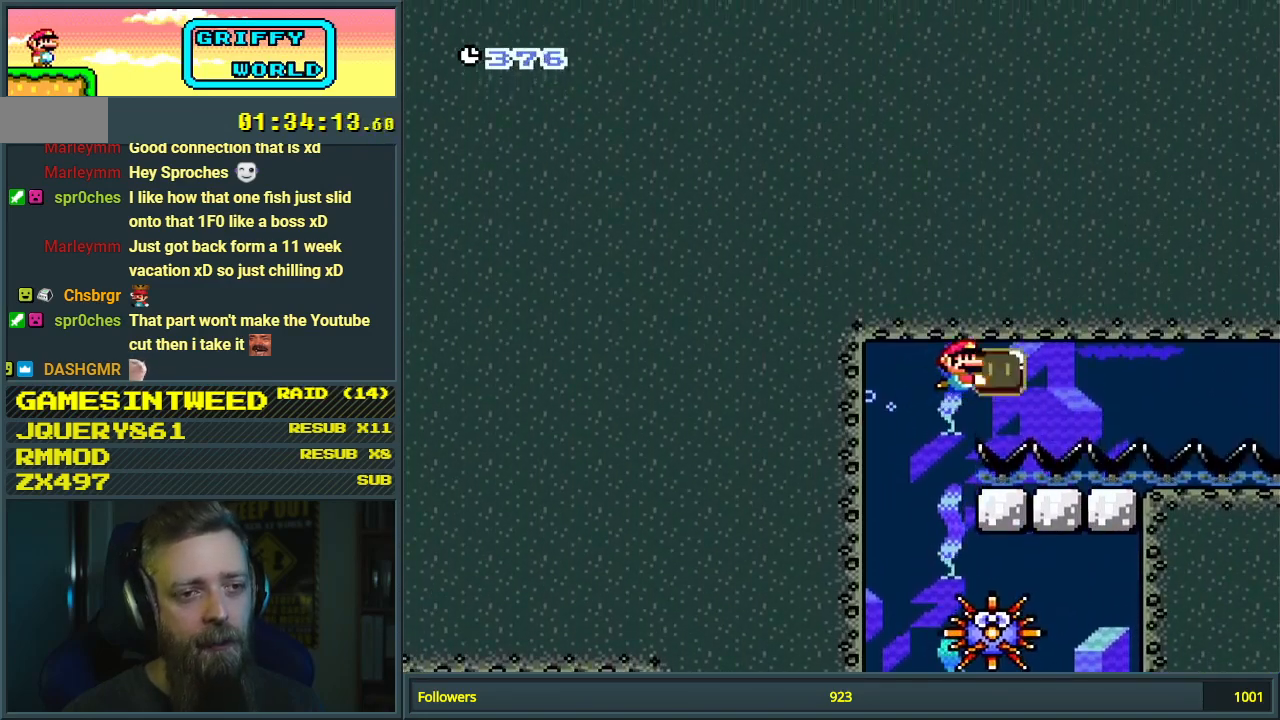
{"buttons": ["Y", "DPAD_RIGHT"], "events": []}
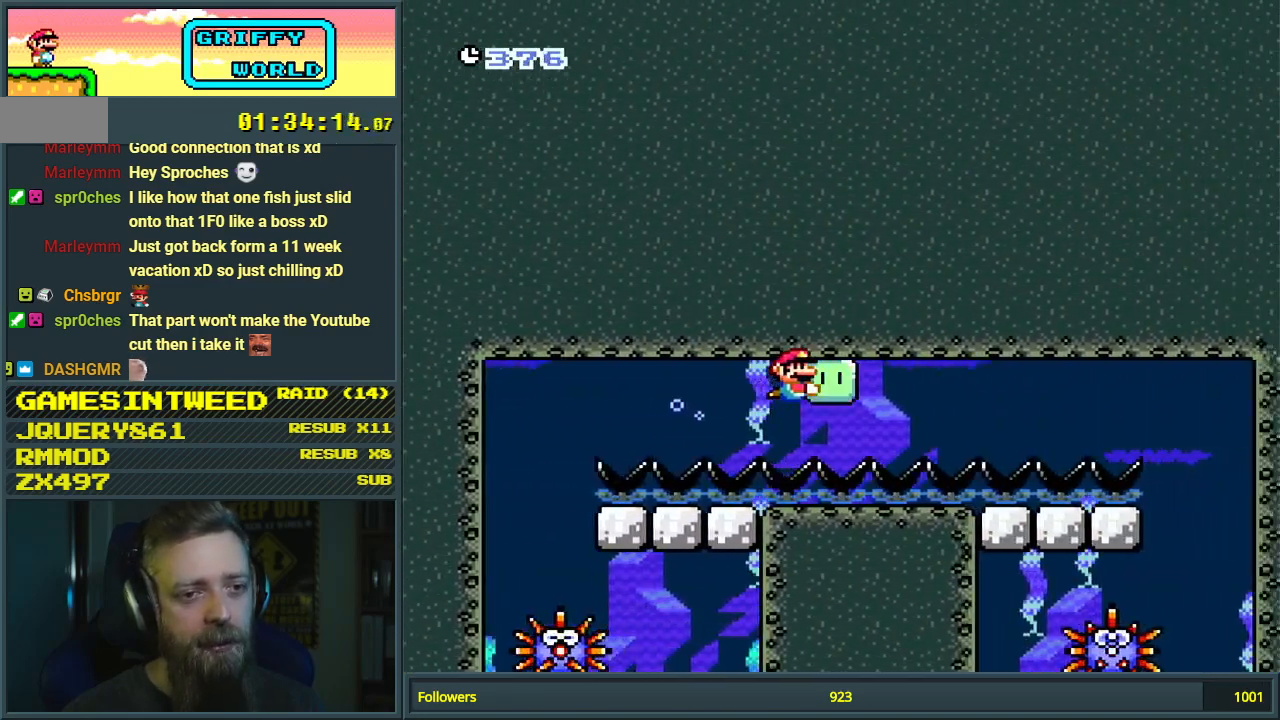
{"buttons": ["Y", "DPAD_RIGHT"], "events": []}
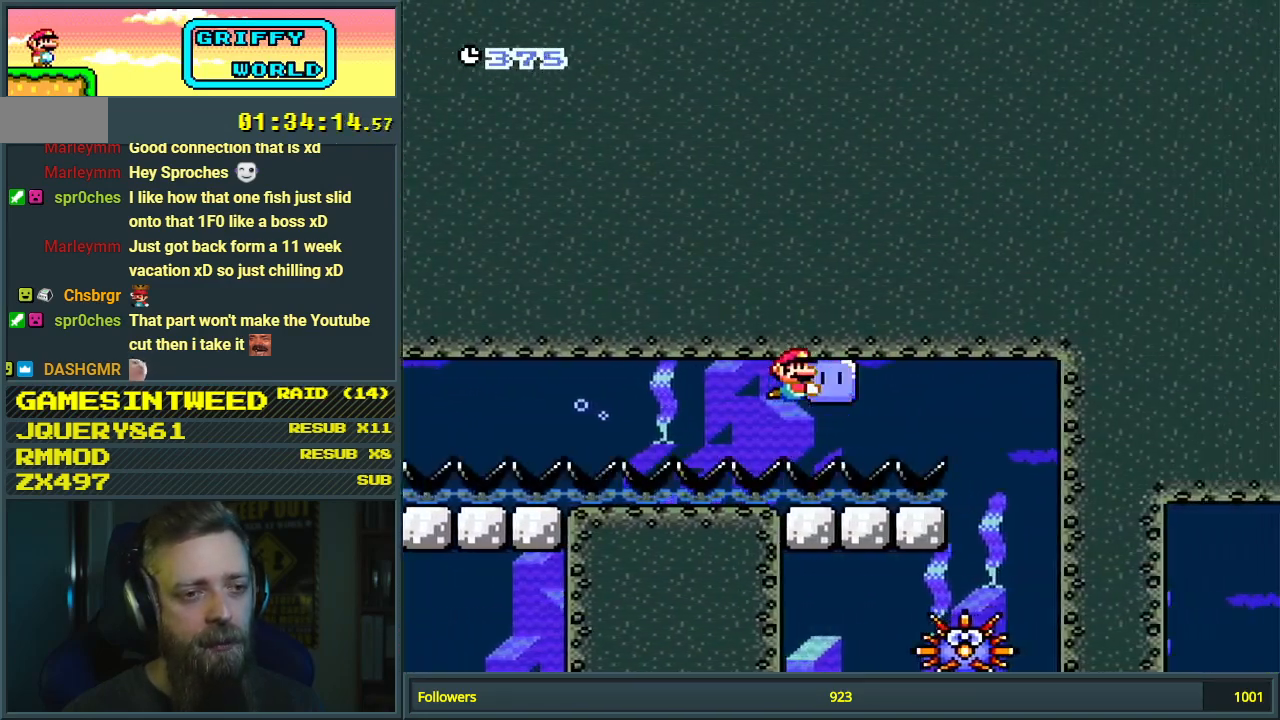
{"buttons": ["Y", "DPAD_DOWN"], "events": [[350, "DPAD_DOWN", "down"], [367, "DPAD_RIGHT", "up"]]}
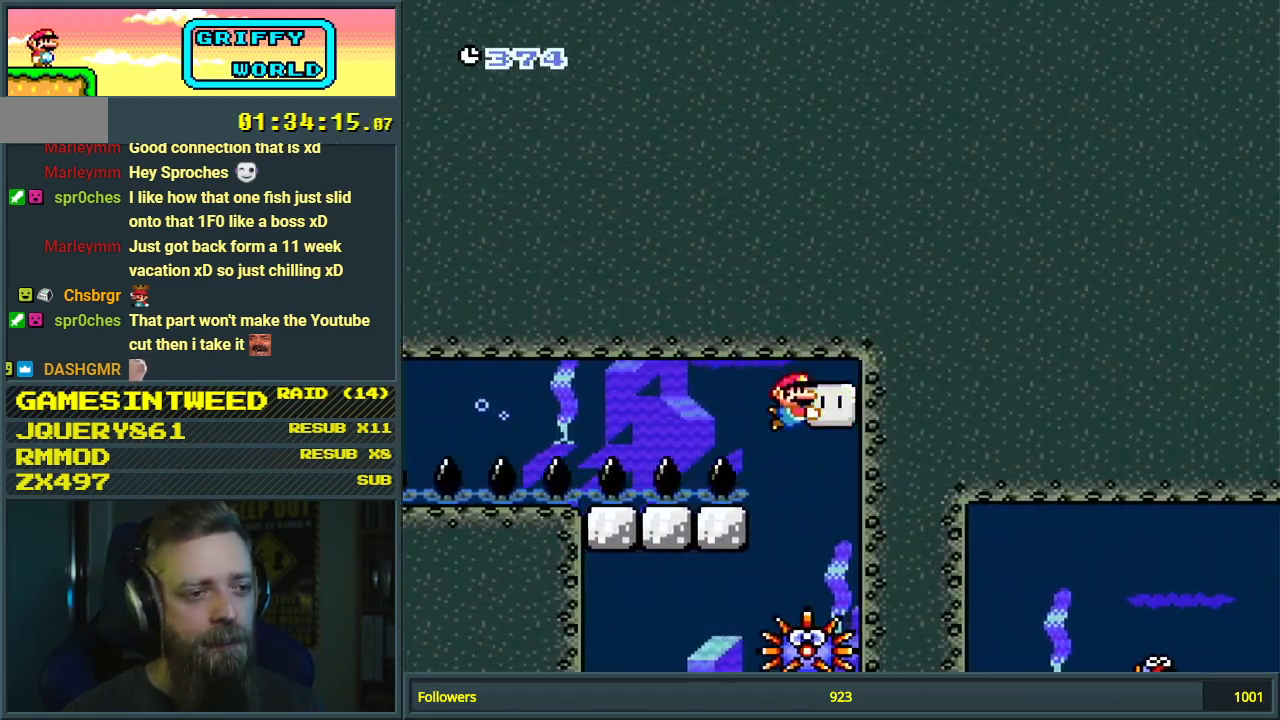
{"buttons": ["Y", "DPAD_DOWN", "DPAD_LEFT"], "events": [[183, "DPAD_LEFT", "down"]]}
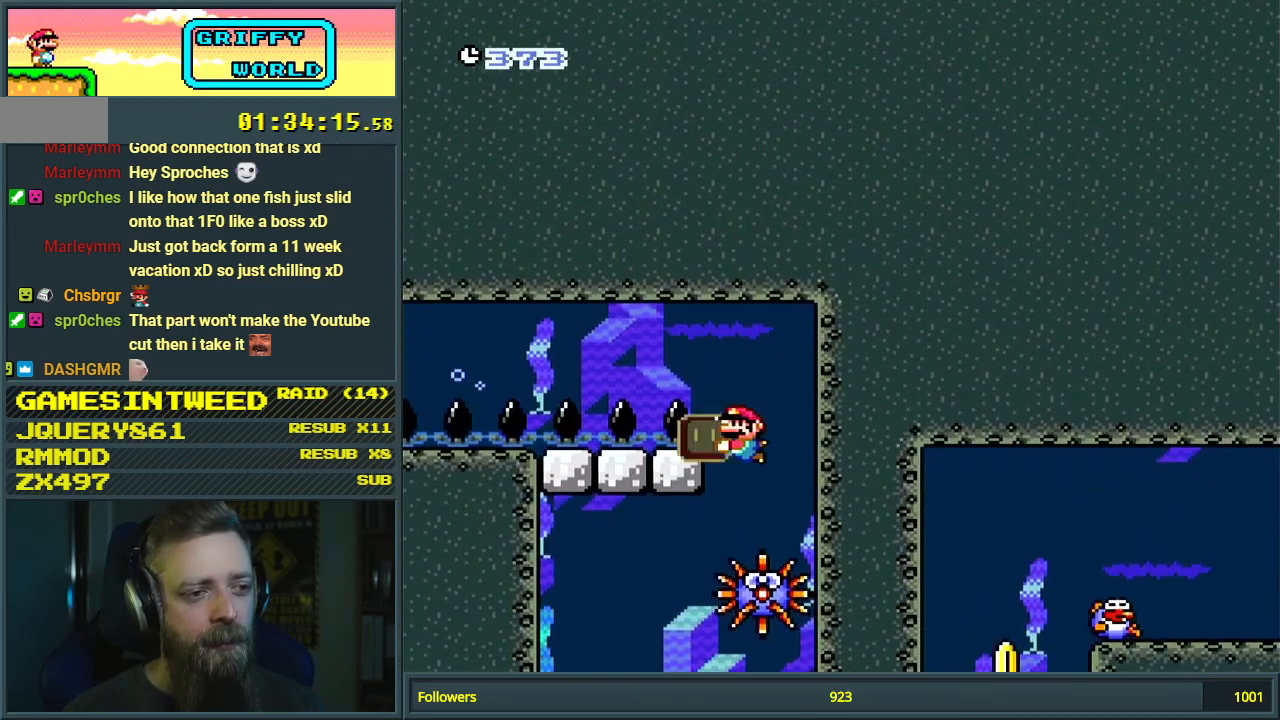
{"buttons": ["Y", "DPAD_LEFT"], "events": [[283, "DPAD_DOWN", "up"]]}
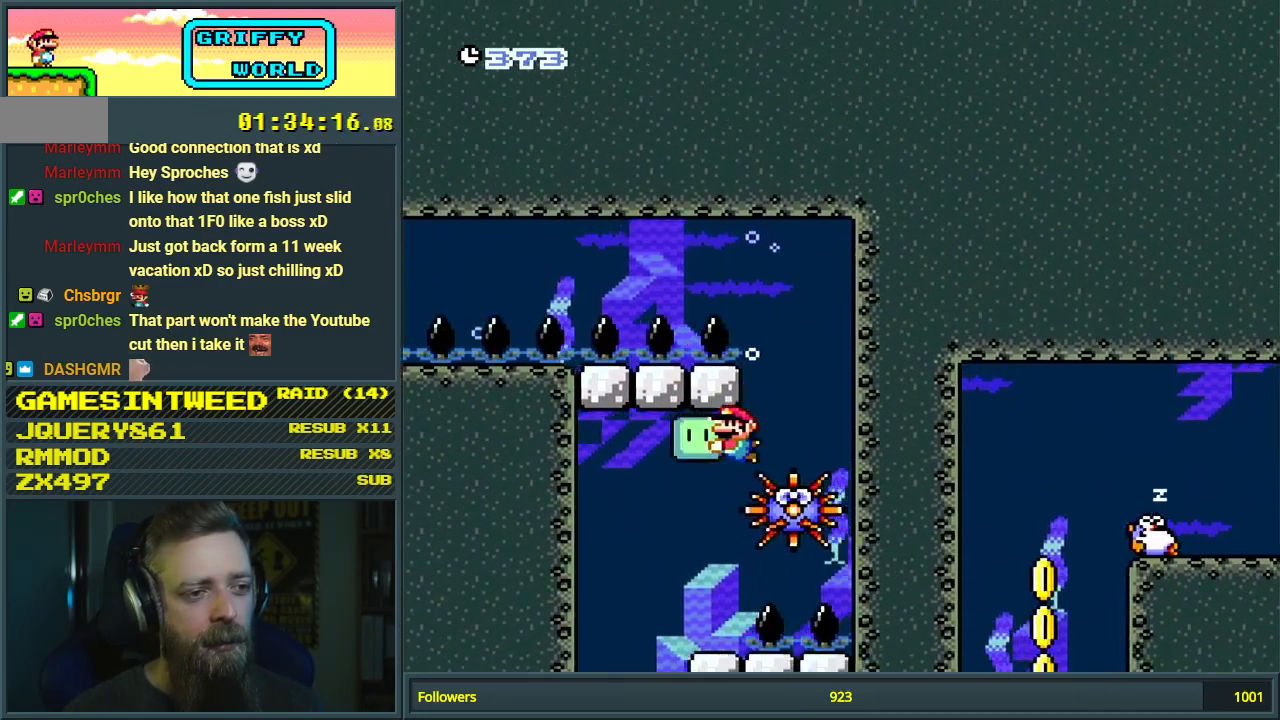
{"buttons": ["Y", "DPAD_DOWN"], "events": [[150, "DPAD_DOWN", "down"], [167, "DPAD_LEFT", "up"]]}
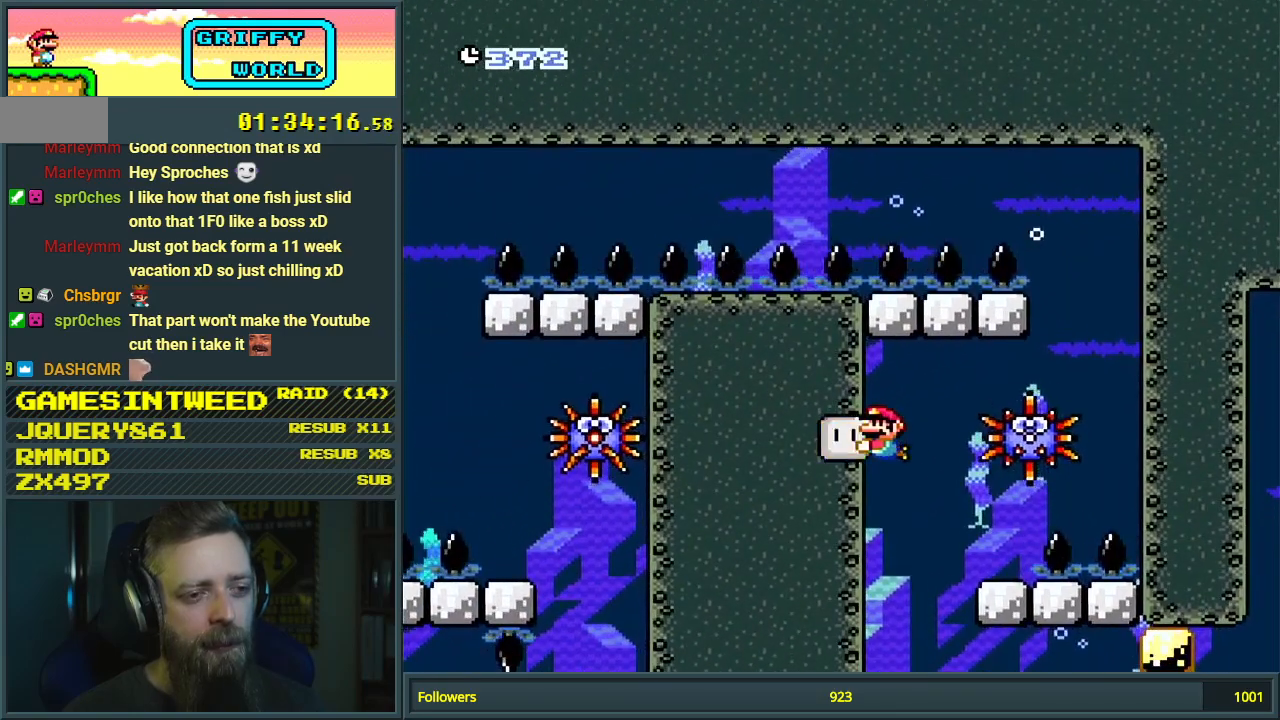
{"buttons": ["Y", "DPAD_DOWN"], "events": []}
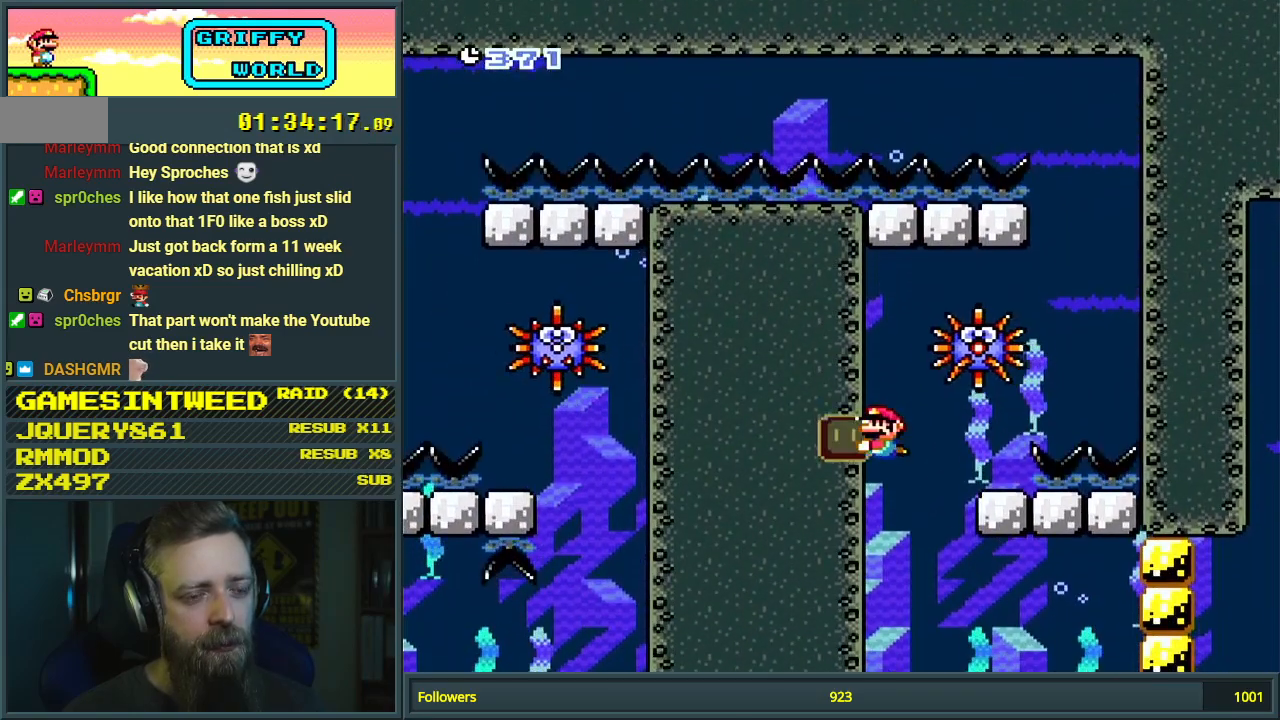
{"buttons": ["Y", "DPAD_DOWN", "DPAD_RIGHT"], "events": [[333, "DPAD_RIGHT", "down"]]}
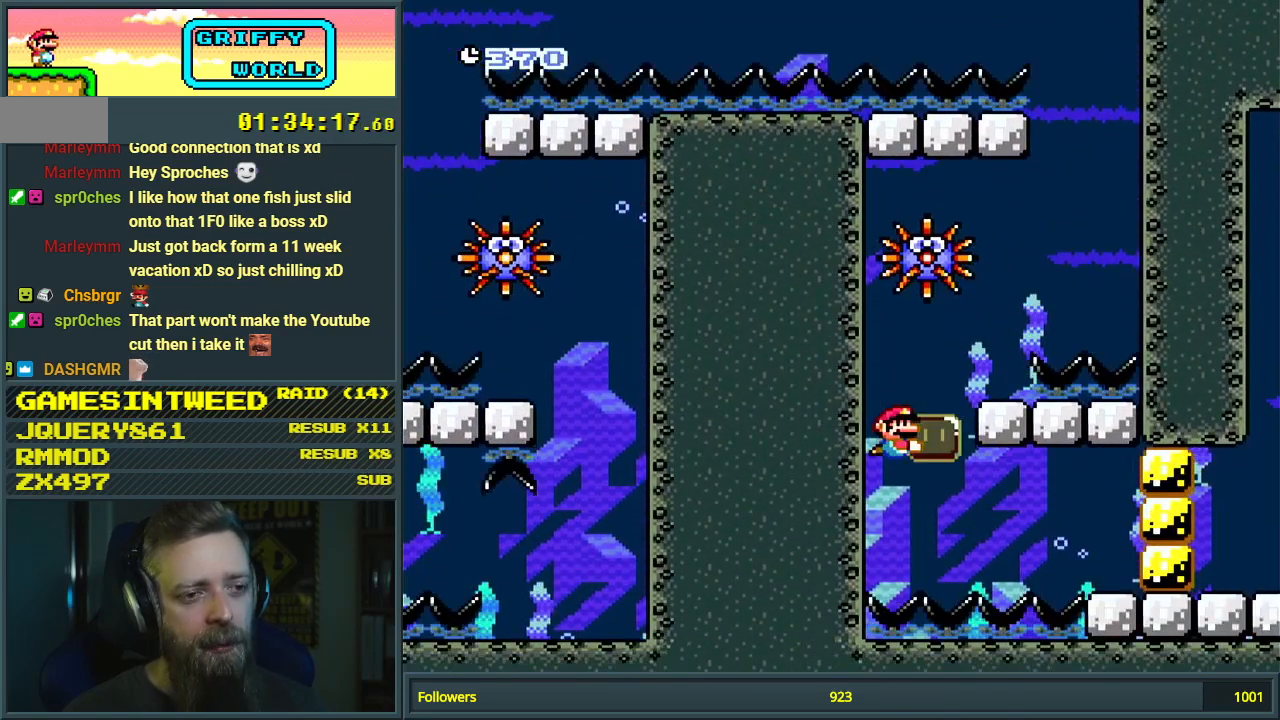
{"buttons": ["DPAD_RIGHT"], "events": [[233, "Y", "up"], [267, "DPAD_DOWN", "up"], [317, "B", "down"], [433, "B", "up"]]}
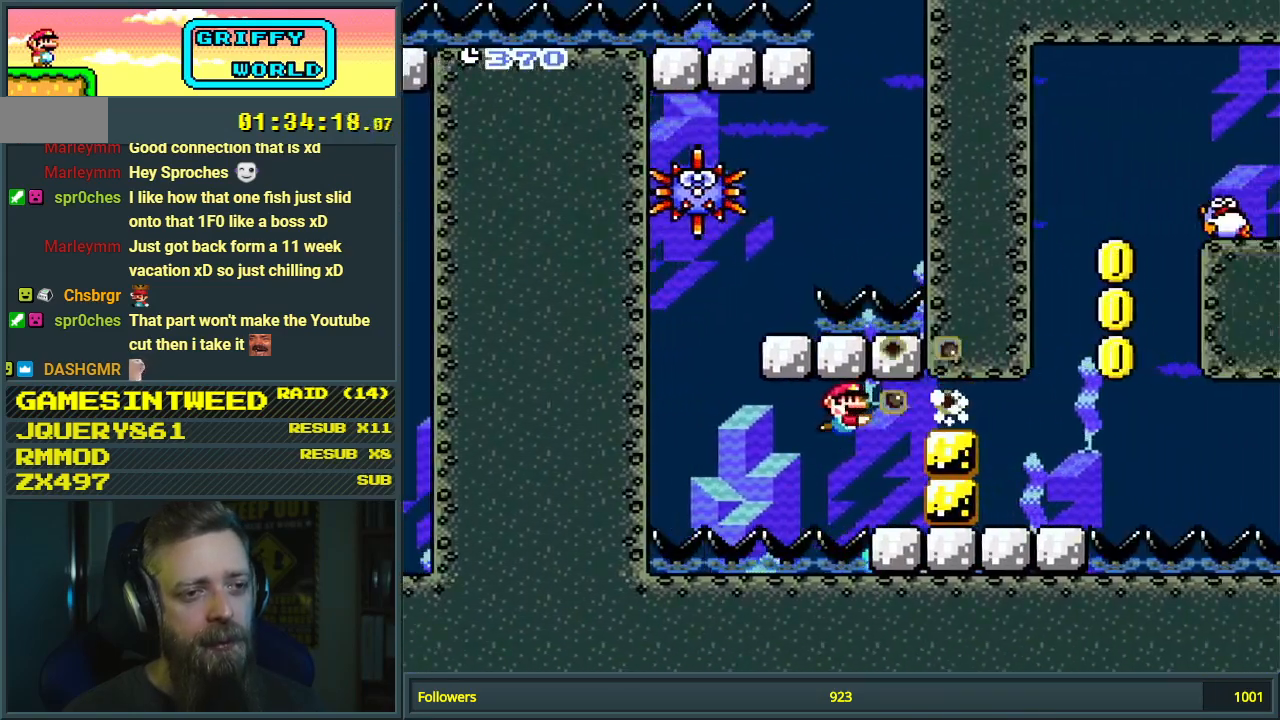
{"buttons": ["B", "DPAD_RIGHT"], "events": [[100, "B", "down"], [233, "B", "up"], [300, "B", "down"], [400, "B", "up"], [483, "B", "down"]]}
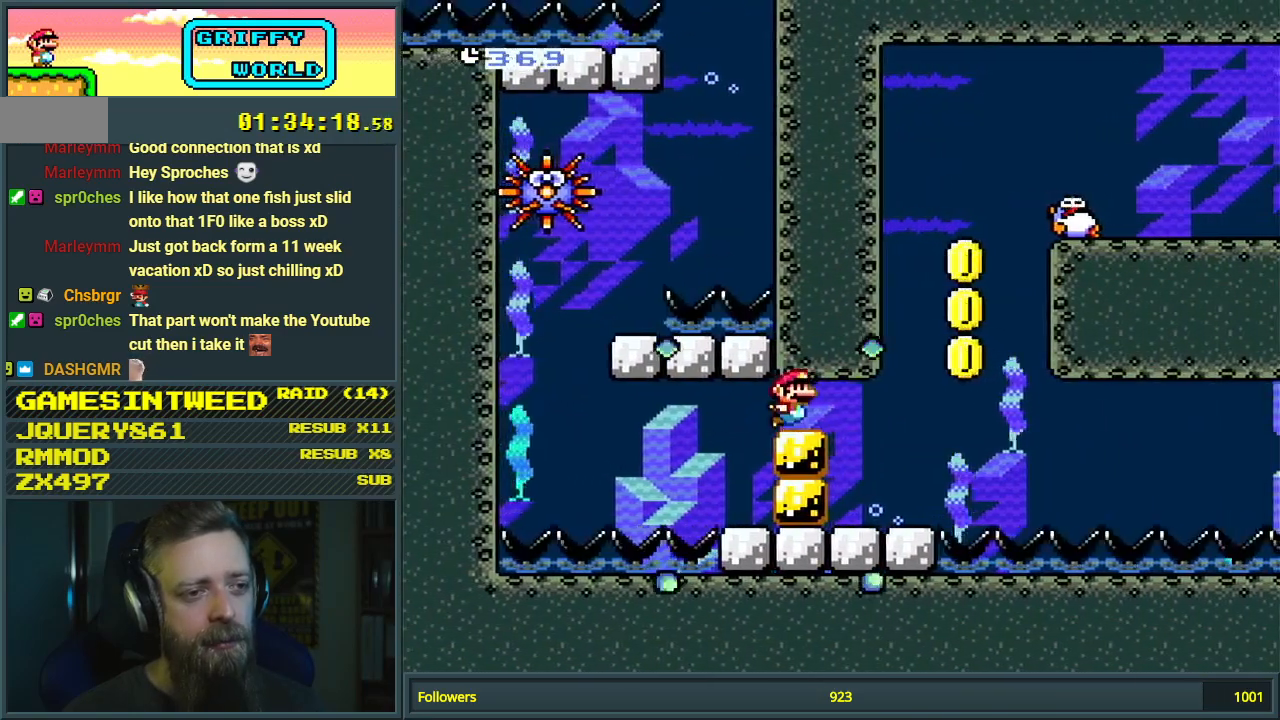
{"buttons": ["B", "DPAD_RIGHT"], "events": [[67, "B", "up"], [150, "B", "down"], [233, "B", "up"], [300, "B", "down"], [400, "B", "up"], [483, "B", "down"]]}
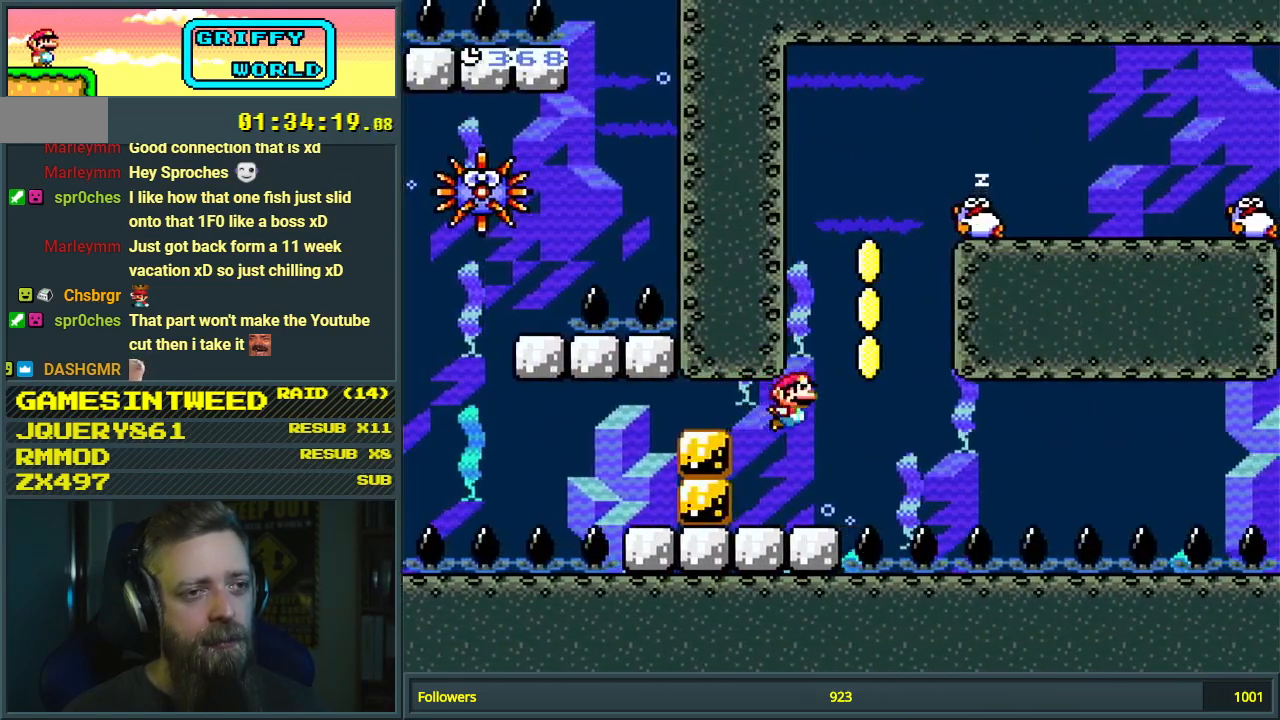
{"buttons": ["DPAD_UP", "DPAD_RIGHT"], "events": [[50, "B", "up"], [83, "DPAD_UP", "down"], [100, "DPAD_RIGHT", "up"], [133, "B", "down"], [200, "B", "up"], [283, "B", "down"], [317, "B", "up"], [383, "DPAD_RIGHT", "down"], [417, "B", "down"], [467, "B", "up"]]}
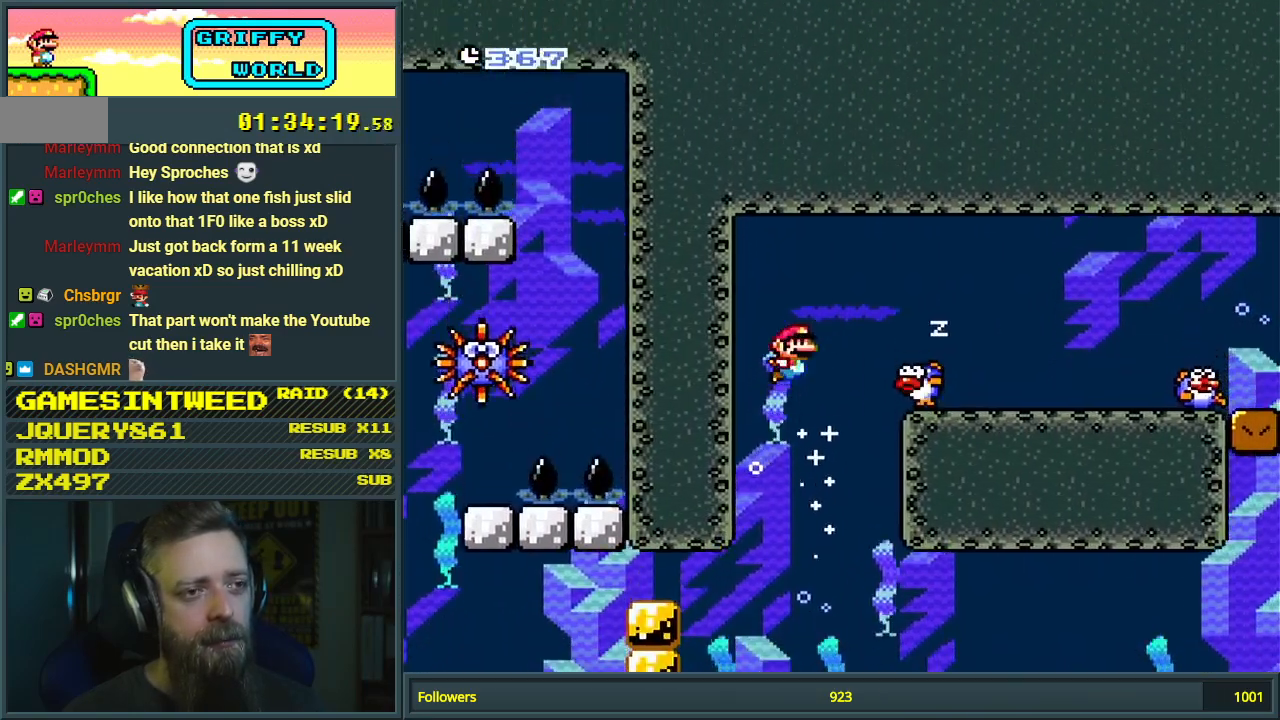
{"buttons": ["DPAD_DOWN", "DPAD_RIGHT"], "events": [[17, "DPAD_UP", "up"], [317, "DPAD_DOWN", "down"]]}